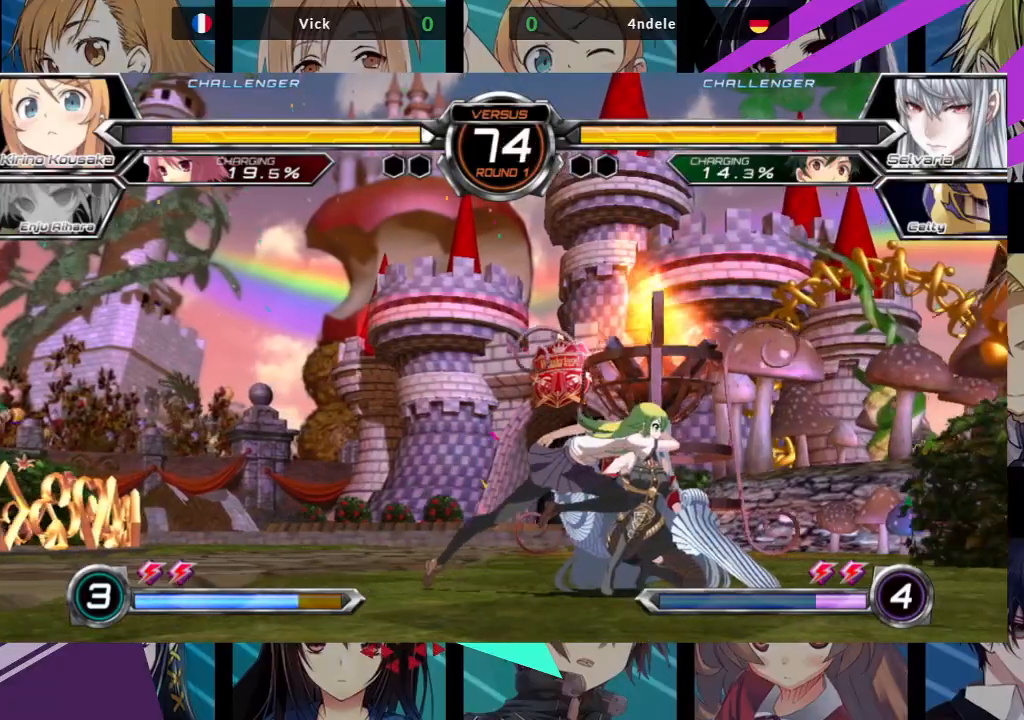
Gameplay with a controller (arcade stick); each line is a JSON object with the inputs held at the frame after it (dt_ms = milliseconds from this image to that frame). "events" lists button and stick changes between this image and that frame as [ms after this image, input, new state], when the widget could be followed in between. Not read: L3 R3.
{"dt_ms": 500, "buttons": ["SQUARE"], "left_stick": "down-left", "events": [[150, "left_stick", "down-left"], [183, "SQUARE", "down"], [350, "SQUARE", "up"], [417, "SQUARE", "down"]]}
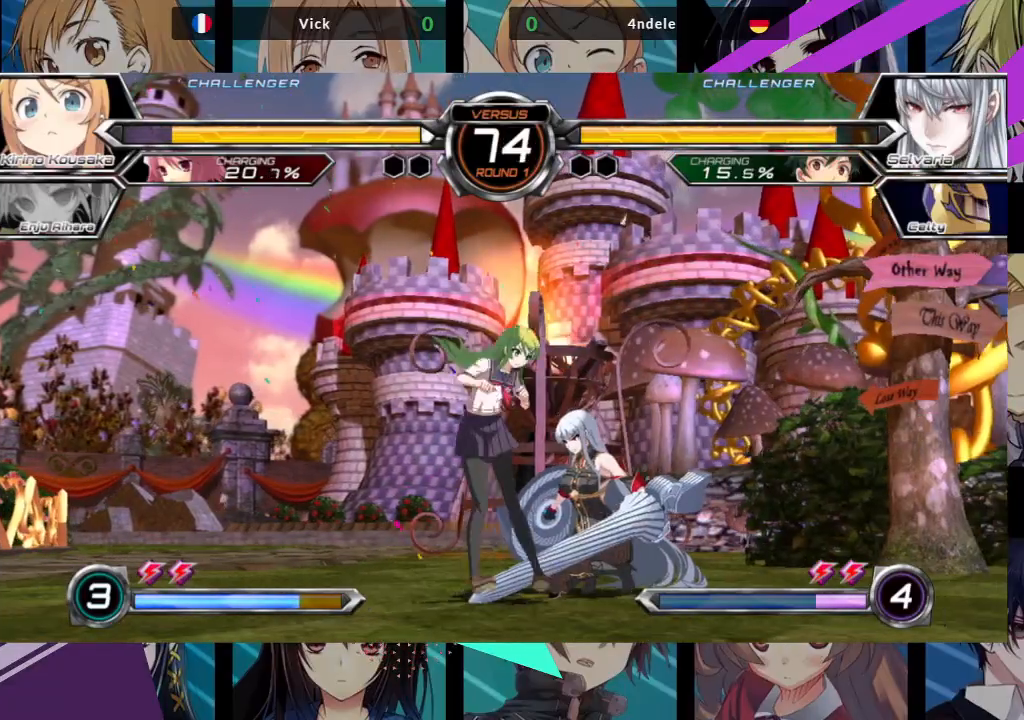
{"dt_ms": 500, "buttons": ["SQUARE"], "left_stick": "down-left", "events": [[50, "SQUARE", "up"], [167, "SQUARE", "down"], [300, "SQUARE", "up"], [417, "SQUARE", "down"]]}
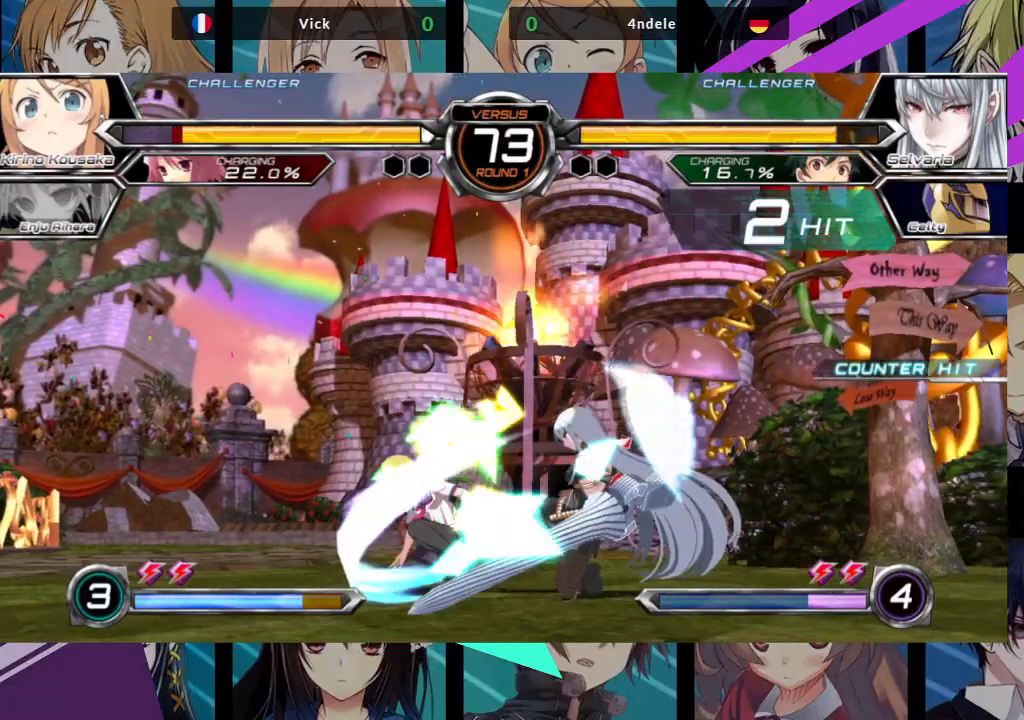
{"dt_ms": 500, "buttons": [], "left_stick": "down-left", "events": [[33, "SQUARE", "up"]]}
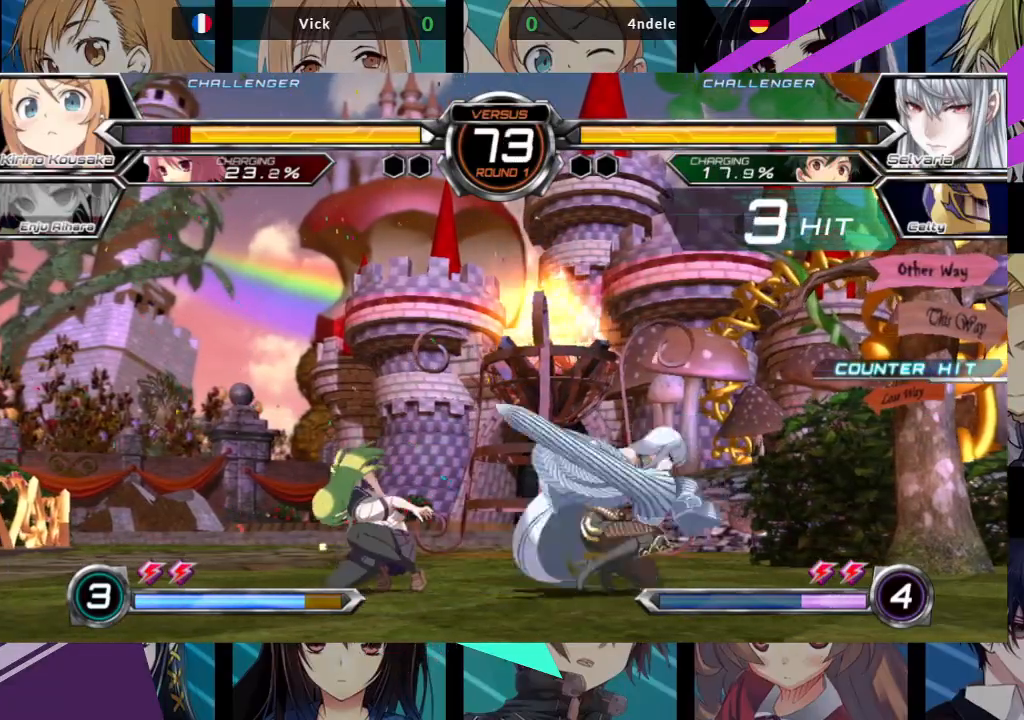
{"dt_ms": 1000, "buttons": ["SQUARE"], "left_stick": "down-left"}
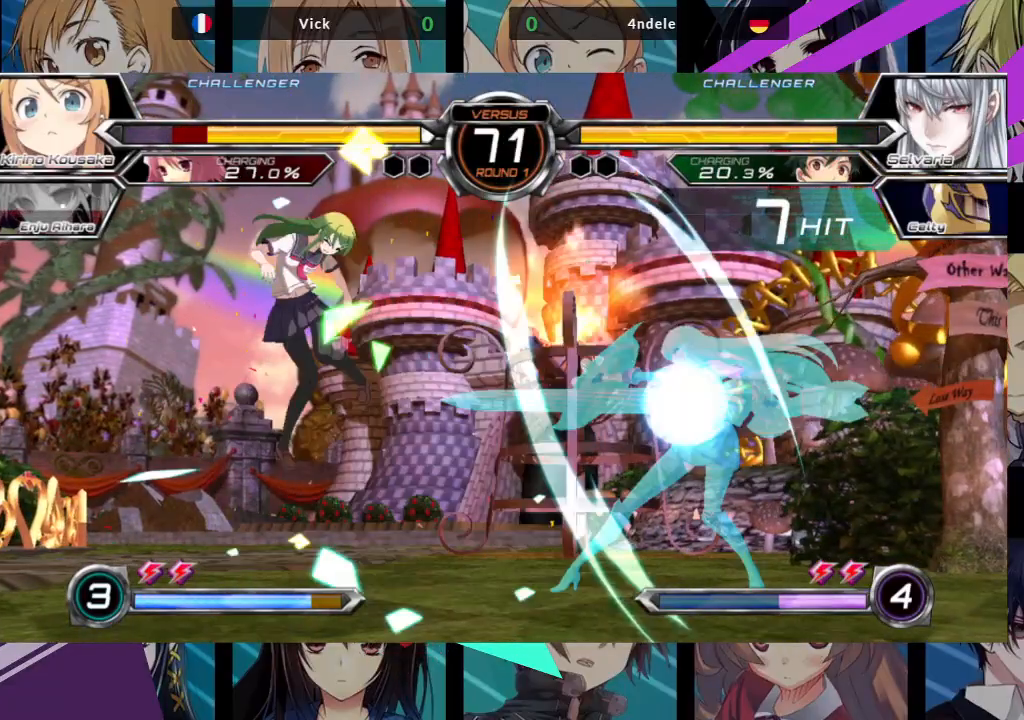
{"dt_ms": 500, "buttons": ["SQUARE"], "left_stick": "down-left", "events": []}
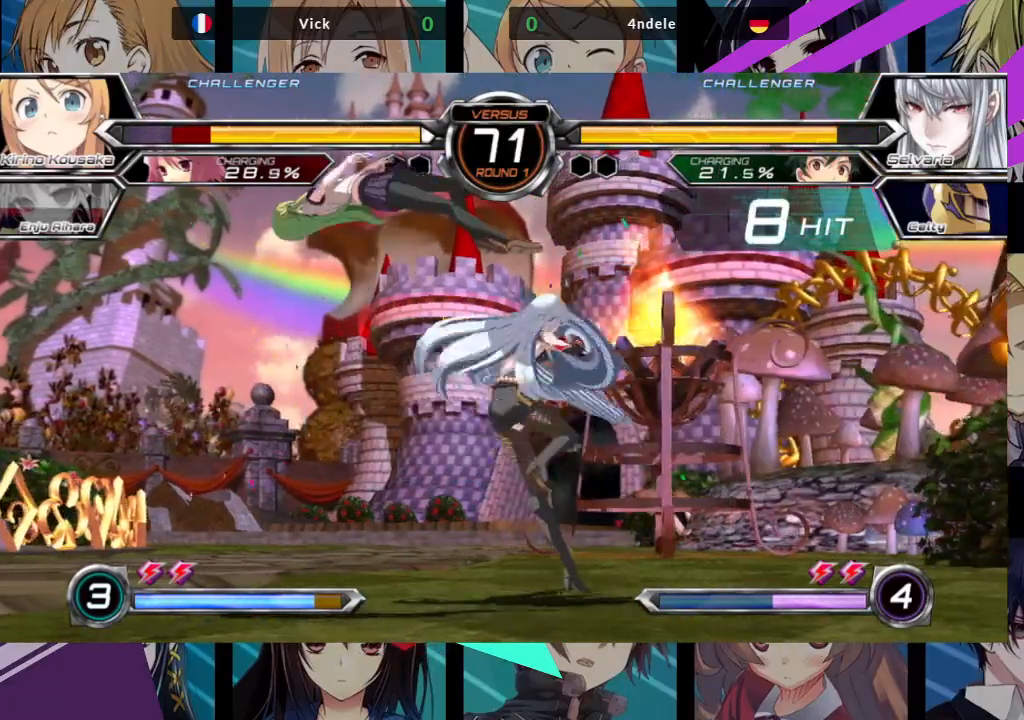
{"dt_ms": 500, "buttons": ["SQUARE"], "left_stick": "center", "events": [[467, "left_stick", "center"]]}
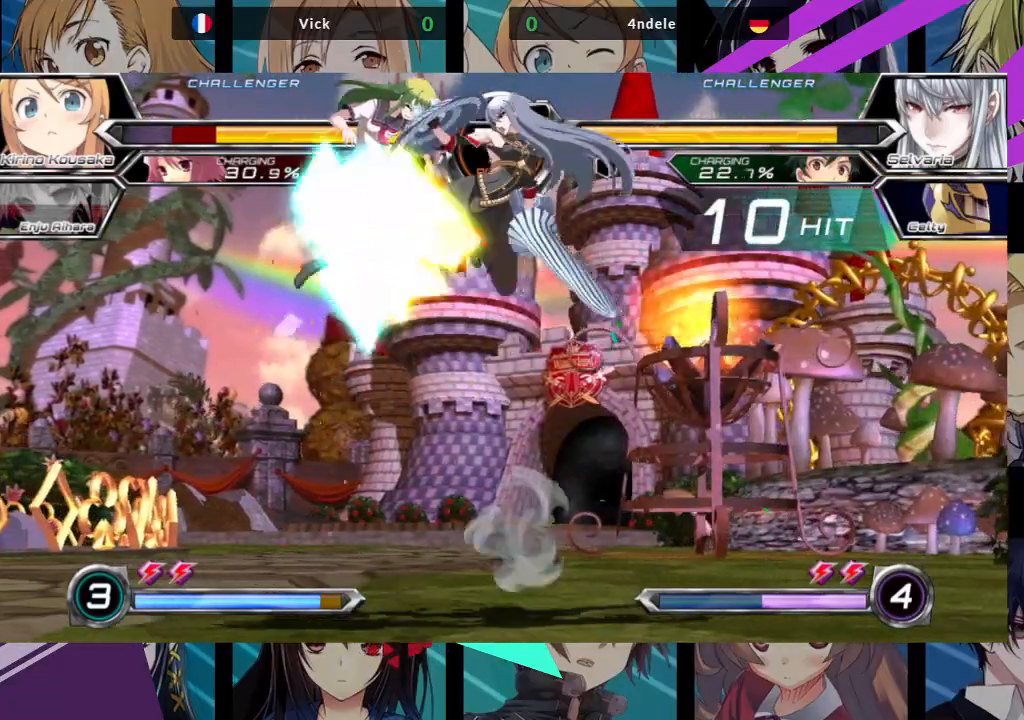
{"dt_ms": 500, "buttons": [], "left_stick": "center", "events": [[150, "SQUARE", "up"]]}
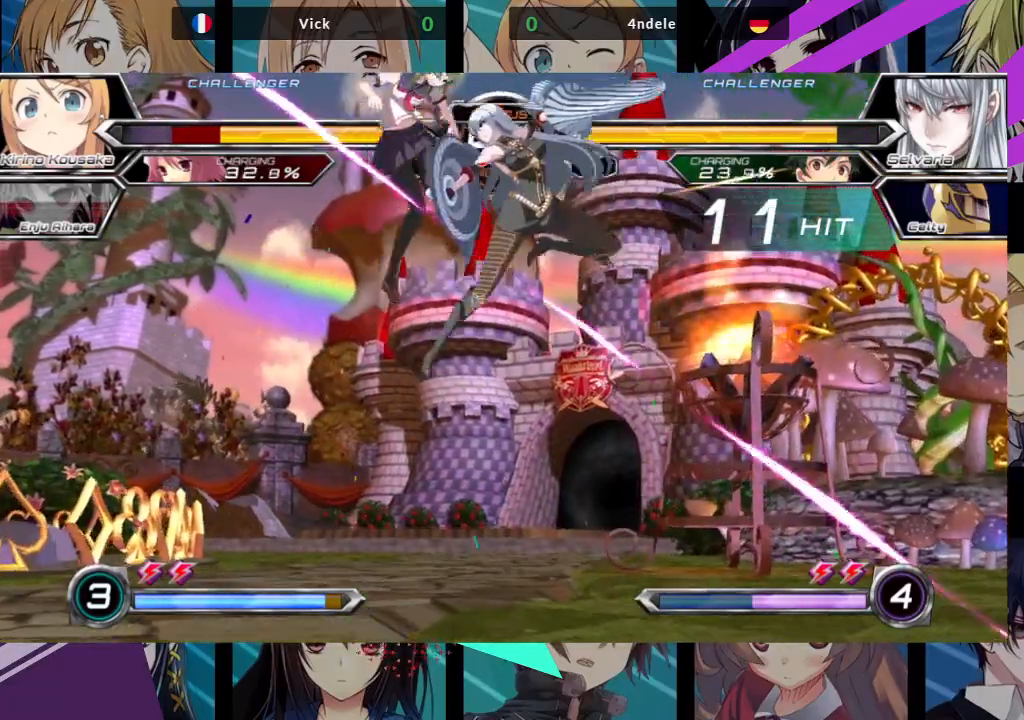
{"dt_ms": 500, "buttons": [], "left_stick": "center", "events": []}
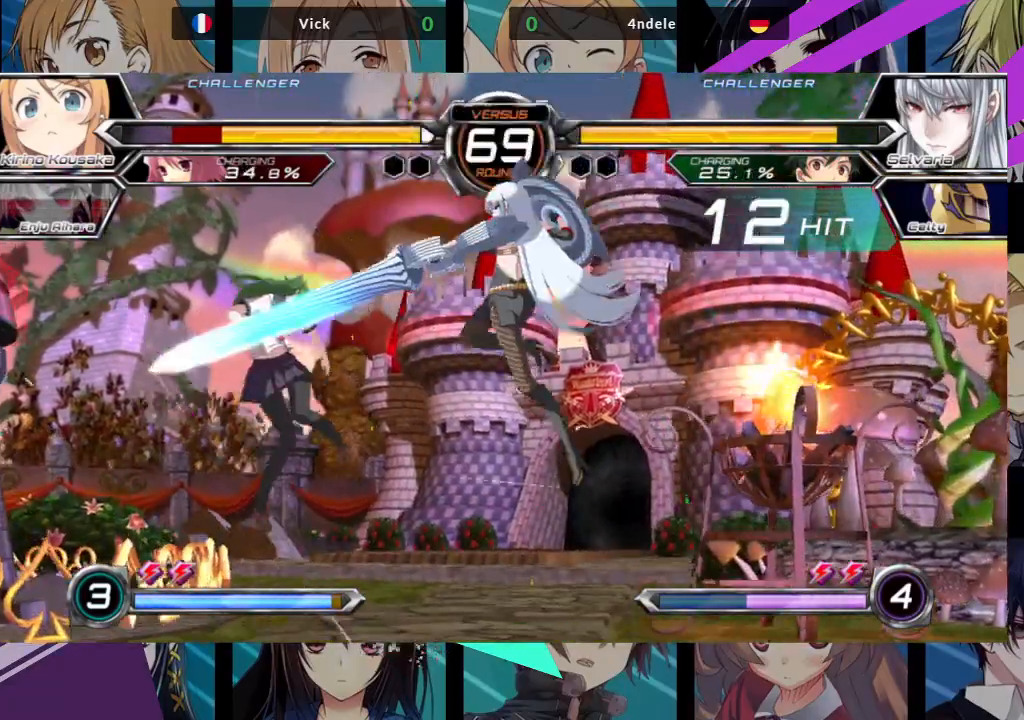
{"dt_ms": 500, "buttons": [], "left_stick": "center", "events": []}
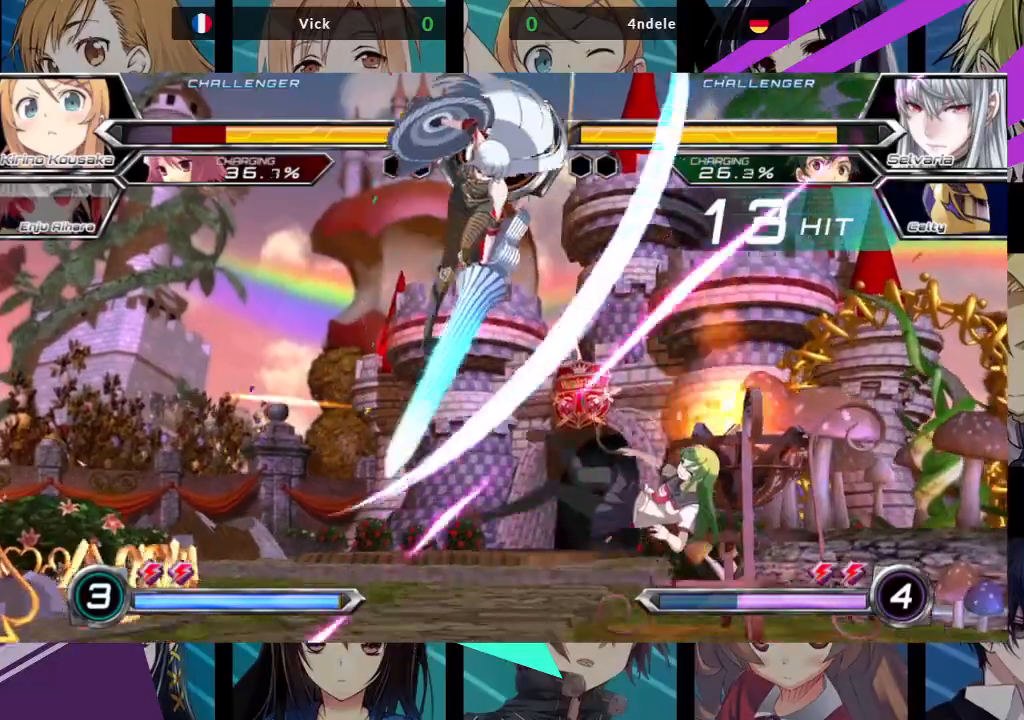
{"dt_ms": 500, "buttons": [], "left_stick": "center", "events": []}
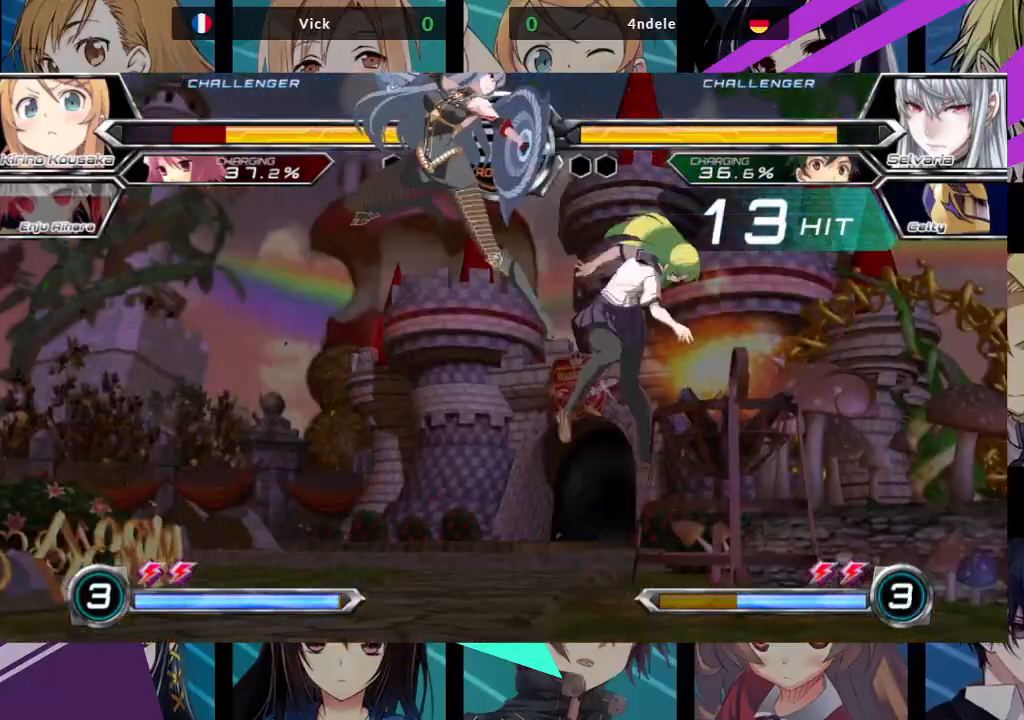
{"dt_ms": 500, "buttons": [], "left_stick": "center", "events": []}
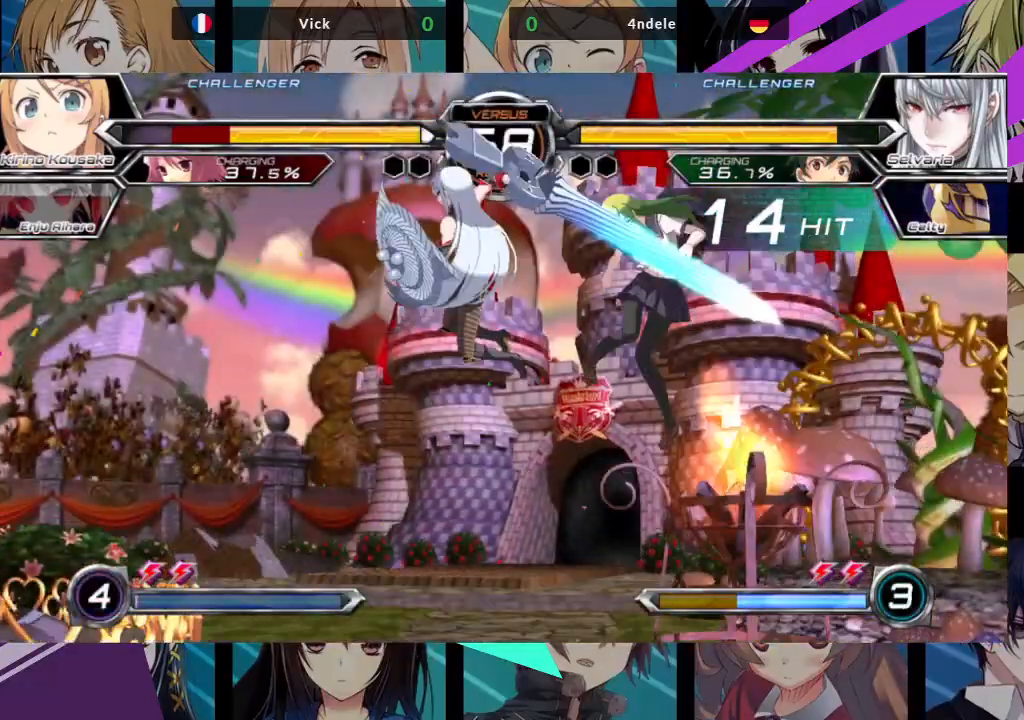
{"dt_ms": 500, "buttons": [], "left_stick": "center", "events": []}
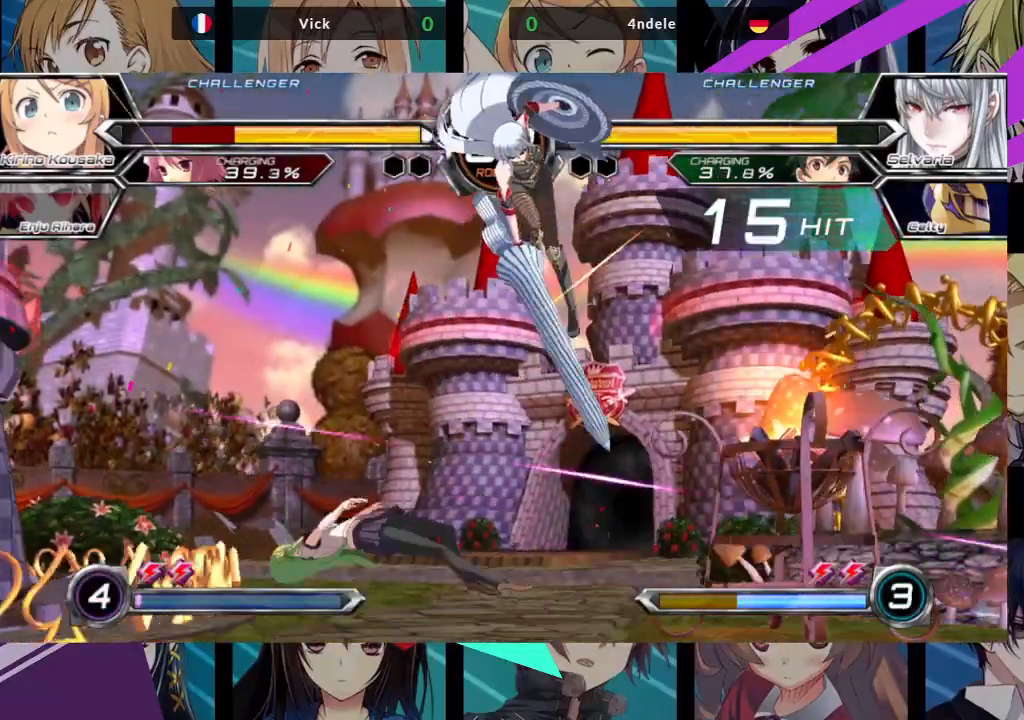
{"dt_ms": 500, "buttons": ["SQUARE"], "left_stick": "center", "events": [[283, "SQUARE", "down"]]}
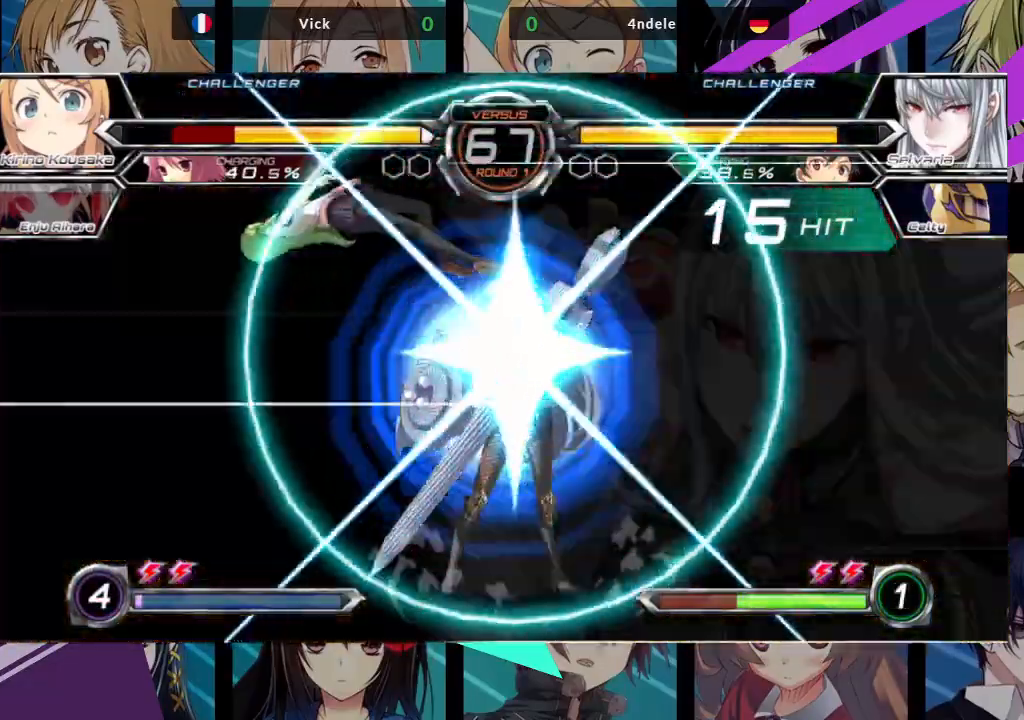
{"dt_ms": 500, "buttons": ["SQUARE"], "left_stick": "down-left", "events": [[17, "left_stick", "left"], [67, "left_stick", "down-left"], [117, "SQUARE", "up"], [200, "SQUARE", "down"]]}
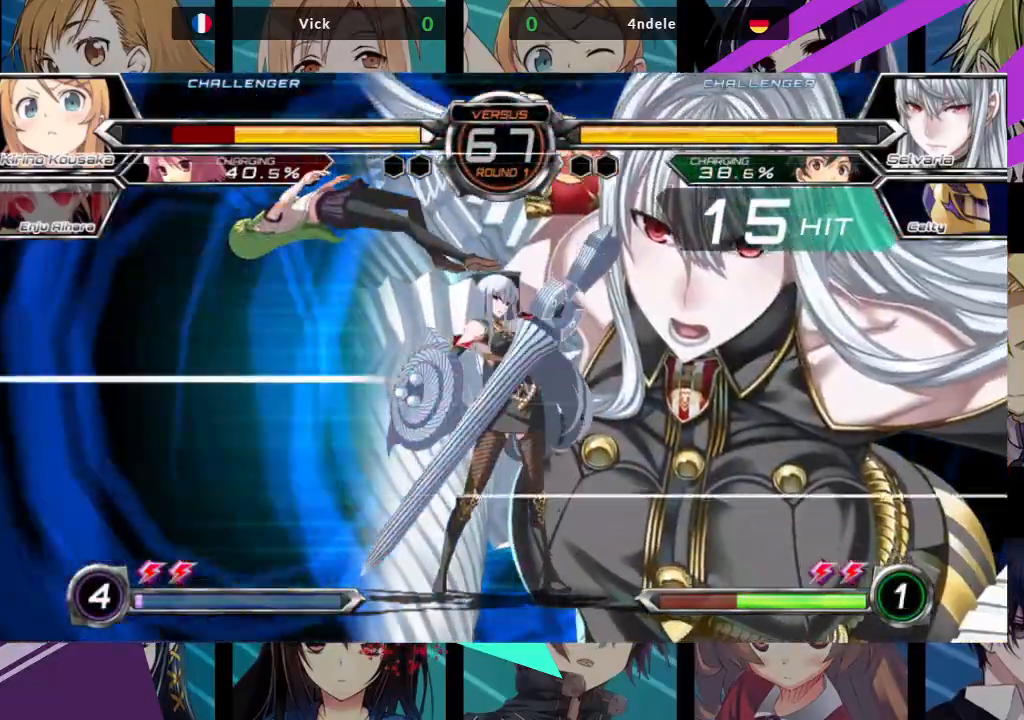
{"dt_ms": 500, "buttons": ["SQUARE"], "left_stick": "down-left", "events": []}
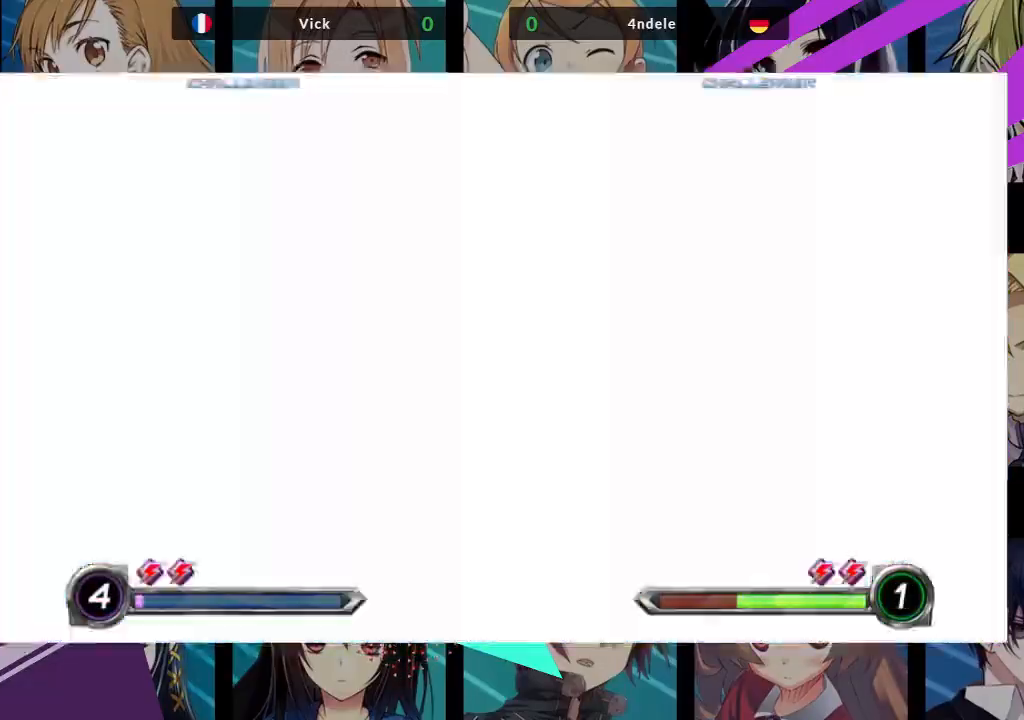
{"dt_ms": 500, "buttons": ["SQUARE"], "left_stick": "down-left", "events": []}
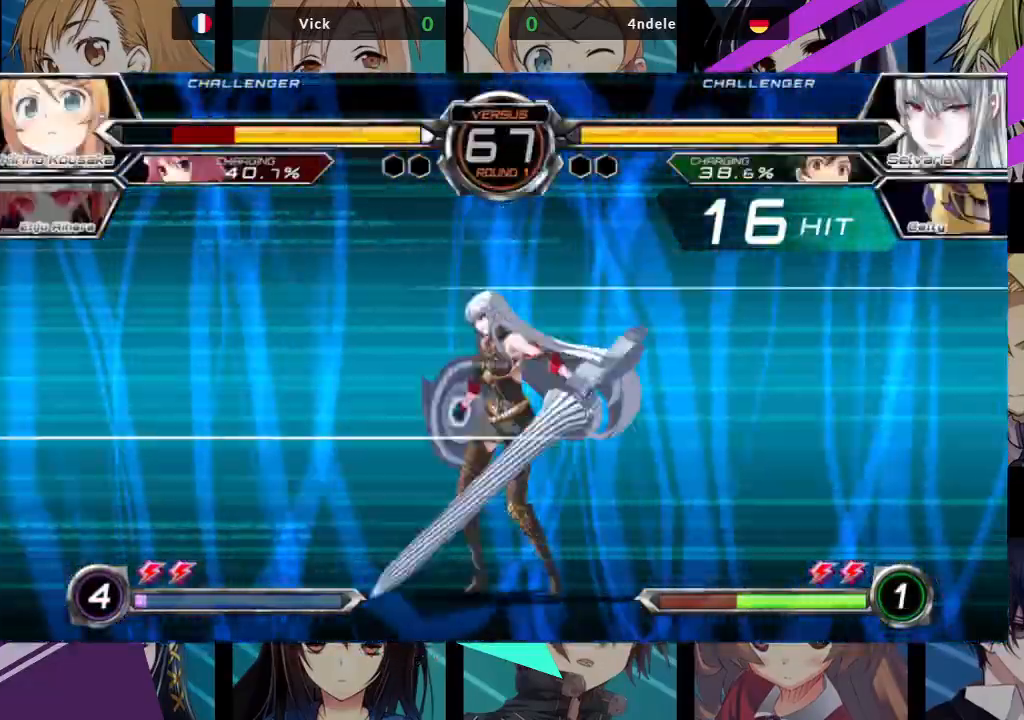
{"dt_ms": 500, "buttons": ["SQUARE"], "left_stick": "down-left", "events": []}
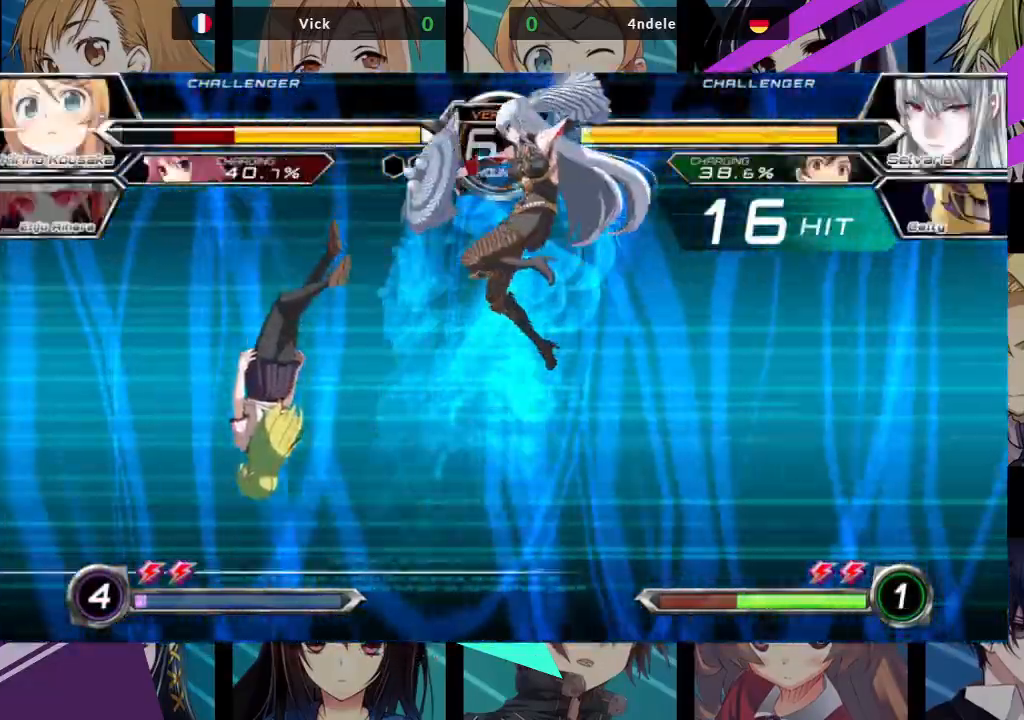
{"dt_ms": 500, "buttons": ["SQUARE"], "left_stick": "down-left", "events": []}